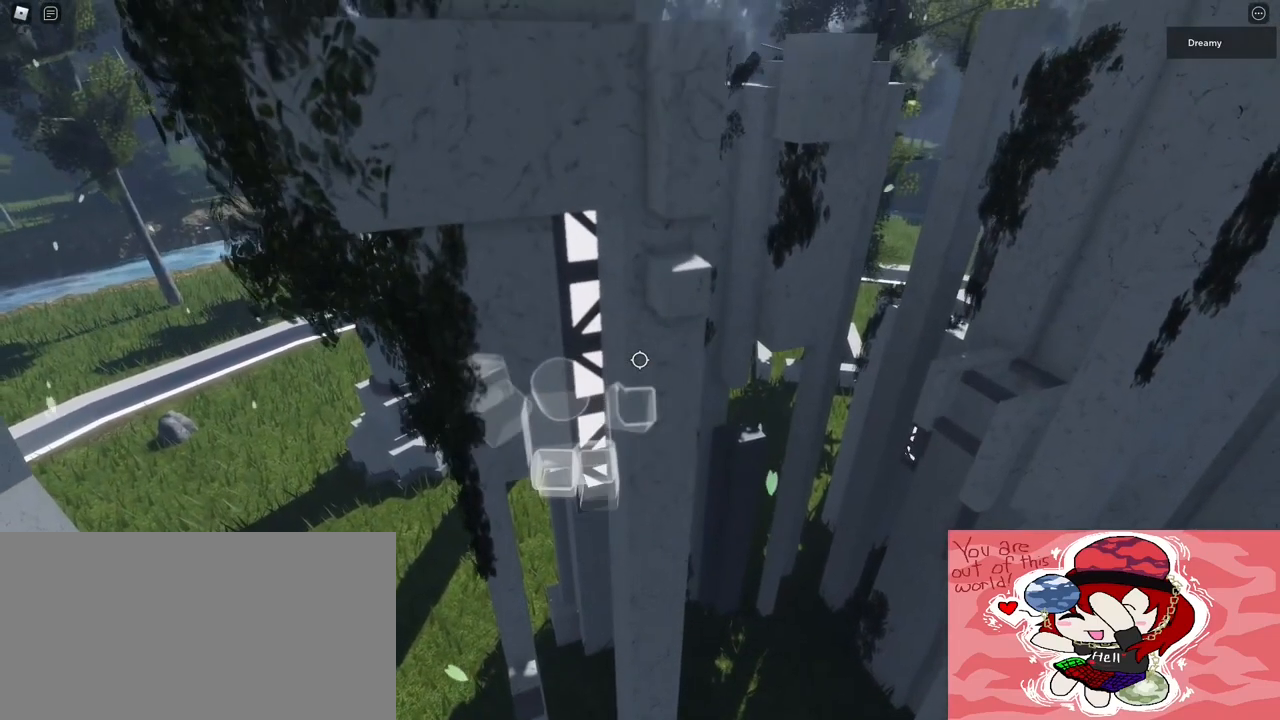
Gameplay with keyboard and mouse; each line is a JSON object with the keys and mouse buttons held at the frame after it. "events" lists presses ("down") and releases ("up") of "a", "ctrl", "d", "e", "q", "s", "shift", "space", "w", "mouse_left", "mouse_right", "mouse_mb4" and "mouse_mb5" between this image and that frame as [ms after this image, input, new state], when the widget could be followed in between. "mouse_left", "mouse_right", "mouse_mb4", "mouse_mb5" = the "left", "right", "mb4", "mb5" buttons of the "mouse" list. No other keys are recorded. Mouse movement is not recorded. Not read: mouse_wheel.
{"keys": [], "mouse": [], "events": [[417, "s", "down"], [467, "s", "up"]]}
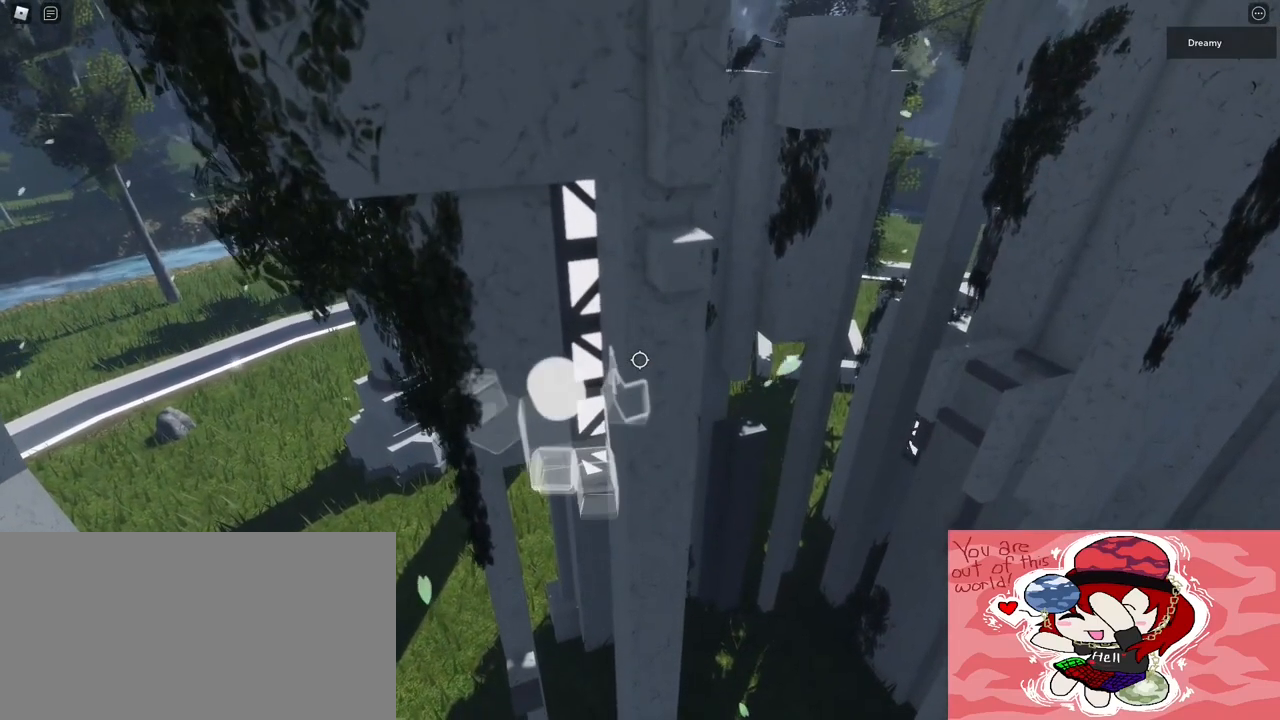
{"keys": ["w"], "mouse": [], "events": [[467, "w", "down"]]}
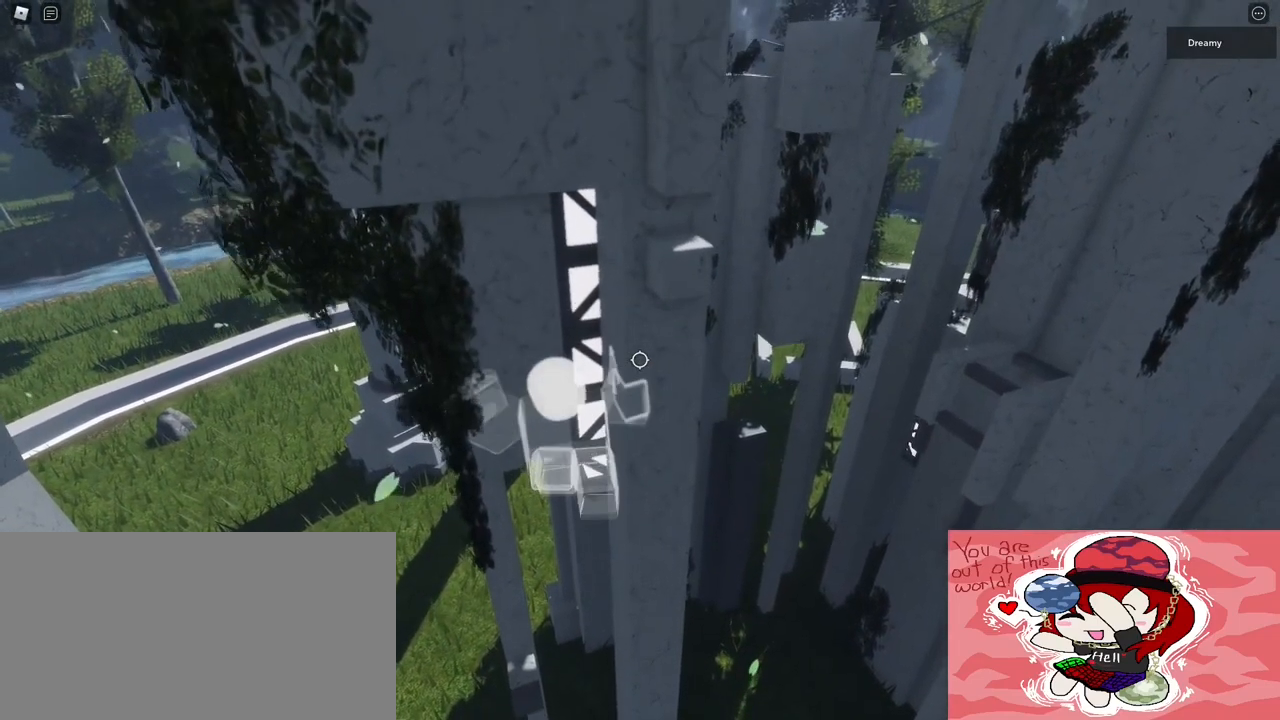
{"keys": ["space", "w"], "mouse": ["right"], "events": [[100, "space", "down"], [200, "mouse_right", "down"]]}
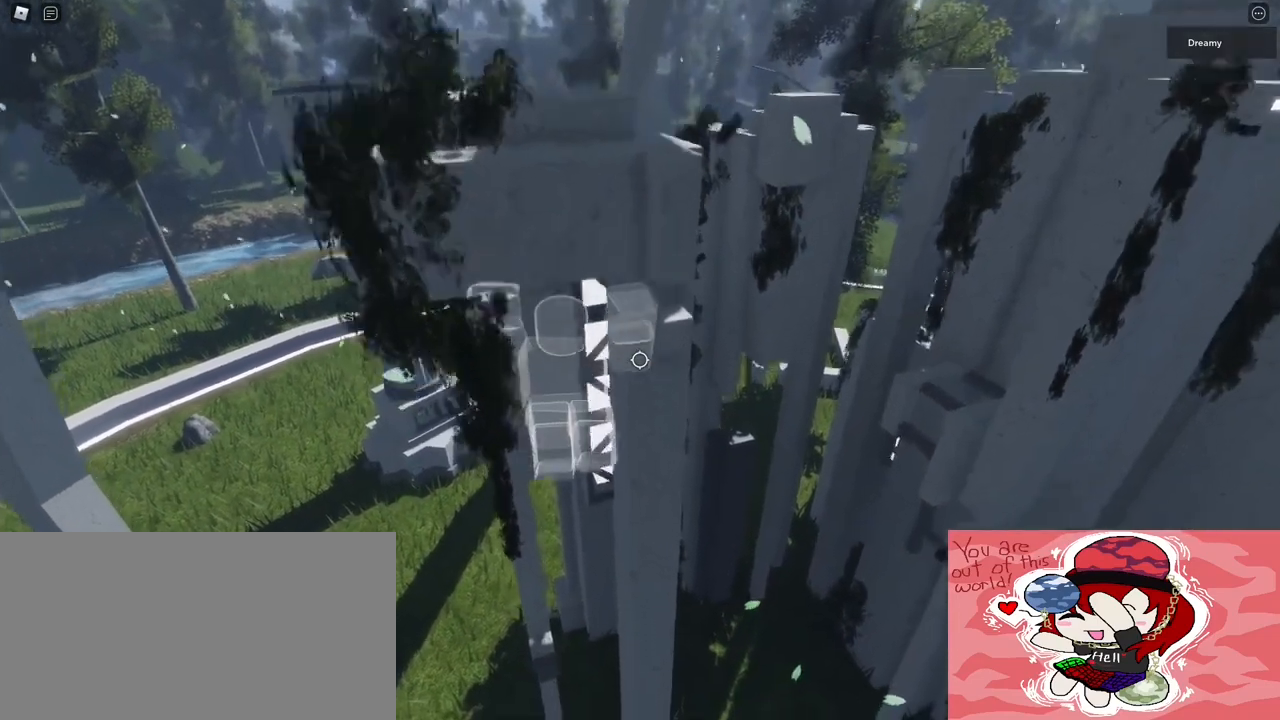
{"keys": ["space", "w"], "mouse": ["right"], "events": []}
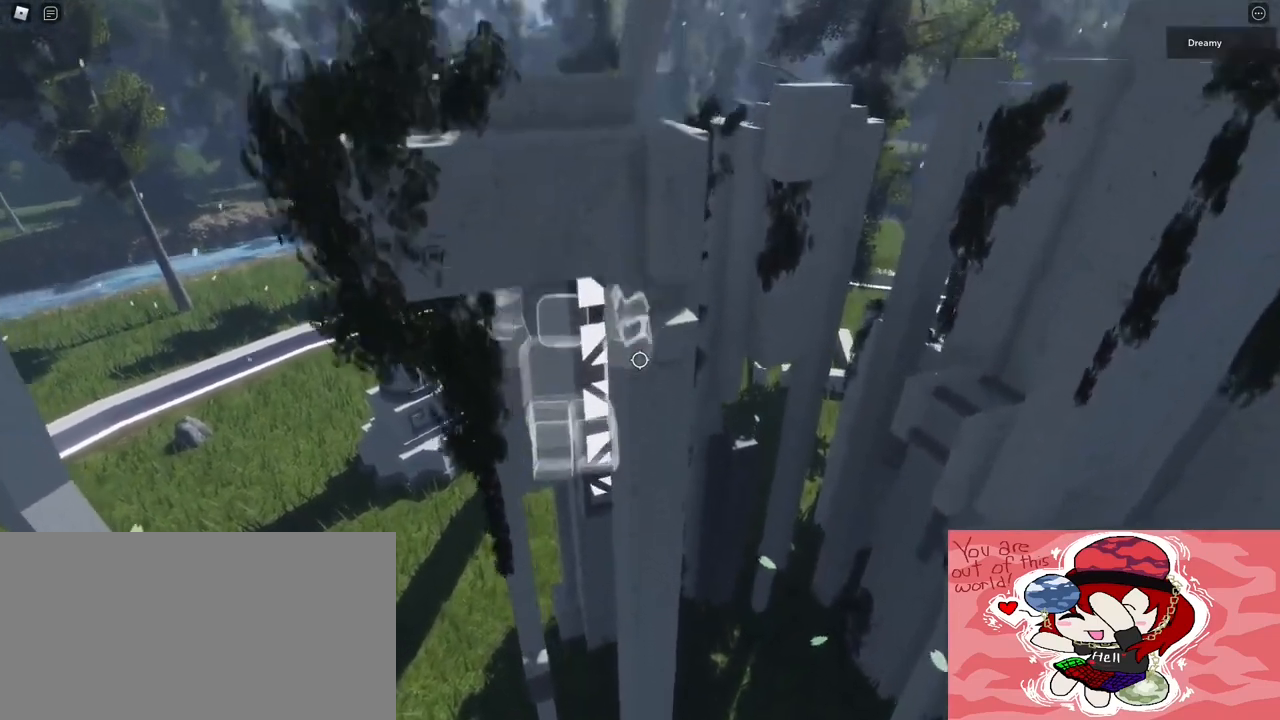
{"keys": ["w"], "mouse": ["right"], "events": [[83, "d", "down"], [250, "space", "up"], [417, "d", "up"]]}
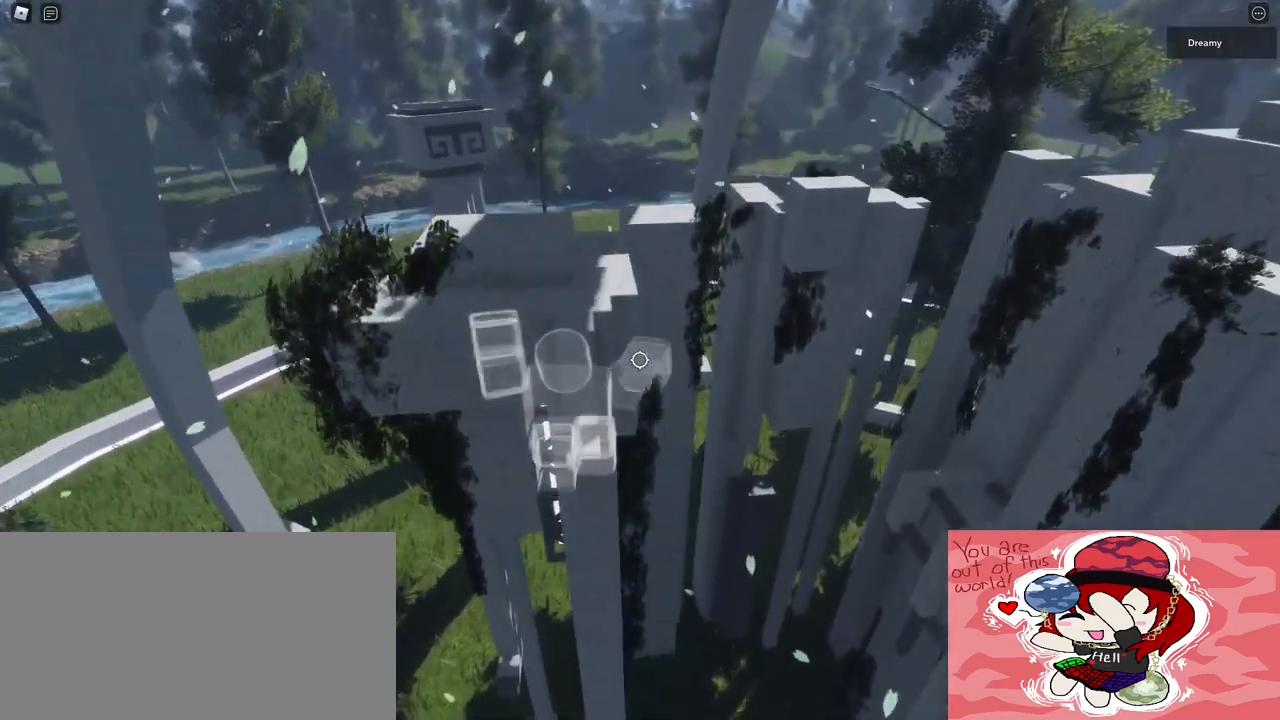
{"keys": [], "mouse": ["right"], "events": [[33, "w", "up"], [367, "w", "down"], [383, "d", "down"], [417, "d", "up"], [467, "w", "up"]]}
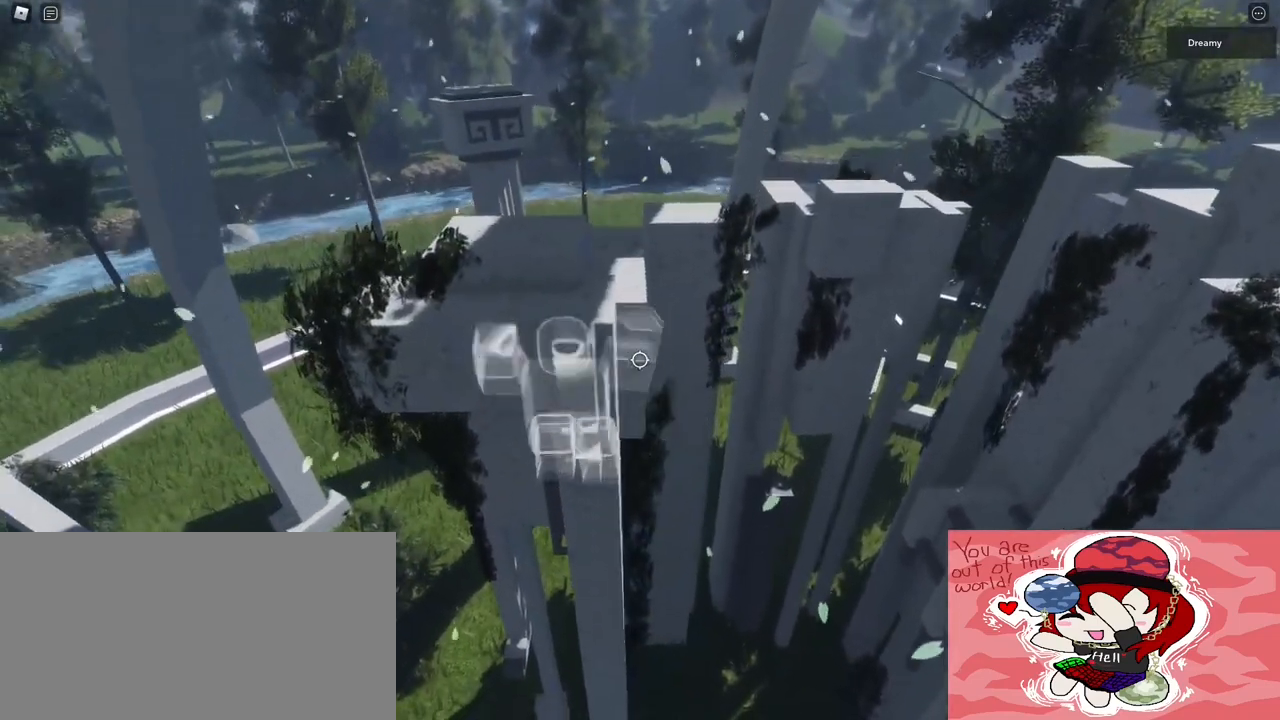
{"keys": ["a", "w"], "mouse": ["right"], "events": [[200, "w", "down"], [250, "space", "down"], [317, "a", "down"], [367, "space", "up"]]}
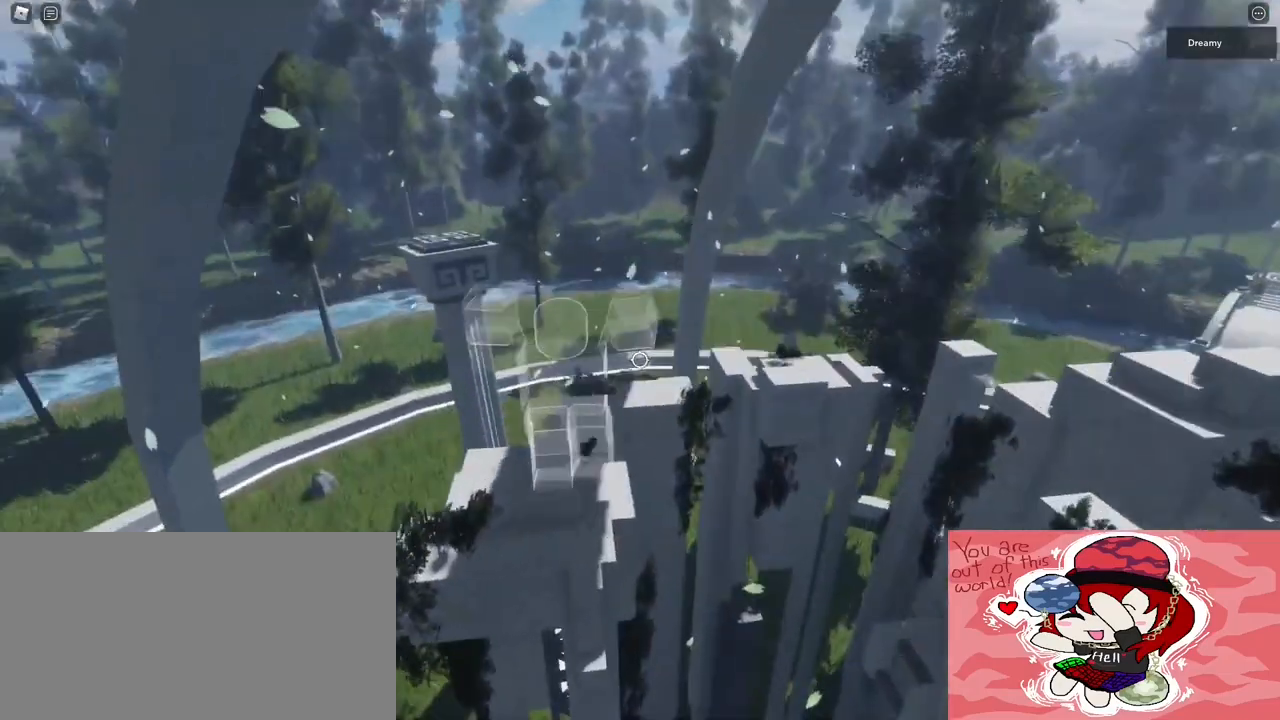
{"keys": ["w"], "mouse": ["right"], "events": [[33, "a", "up"], [133, "w", "up"], [500, "w", "down"]]}
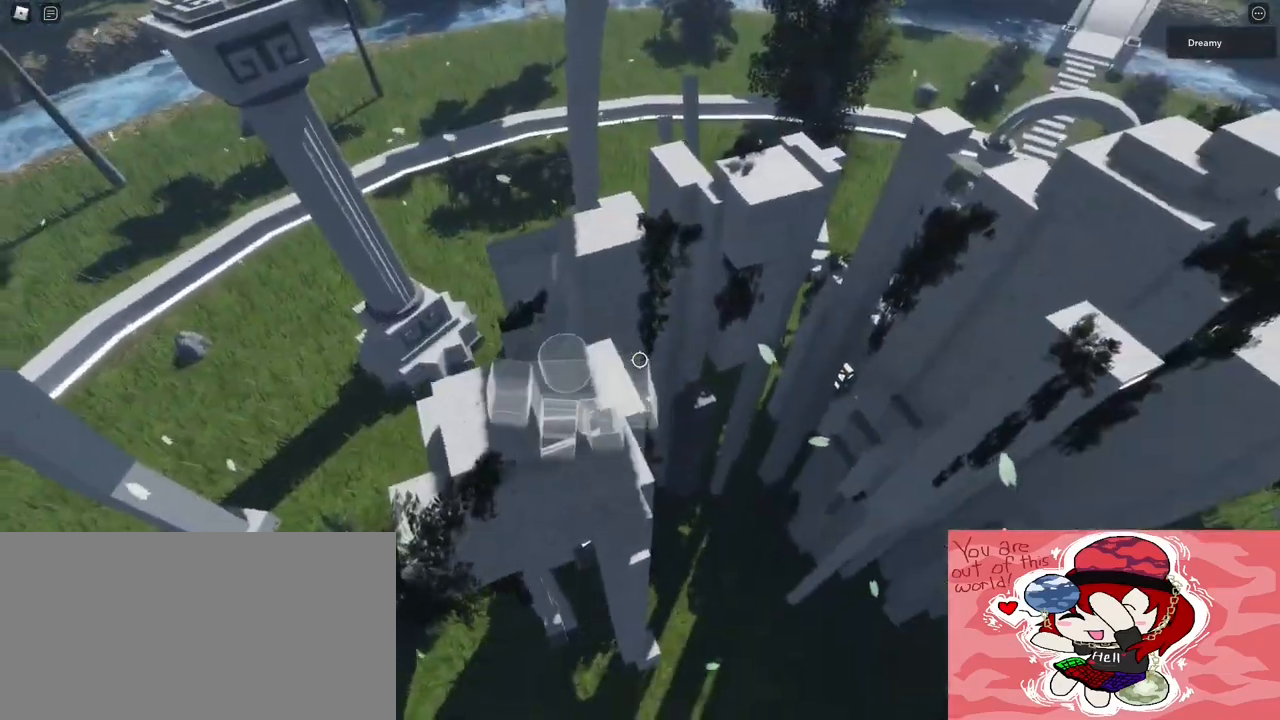
{"keys": ["w"], "mouse": []}
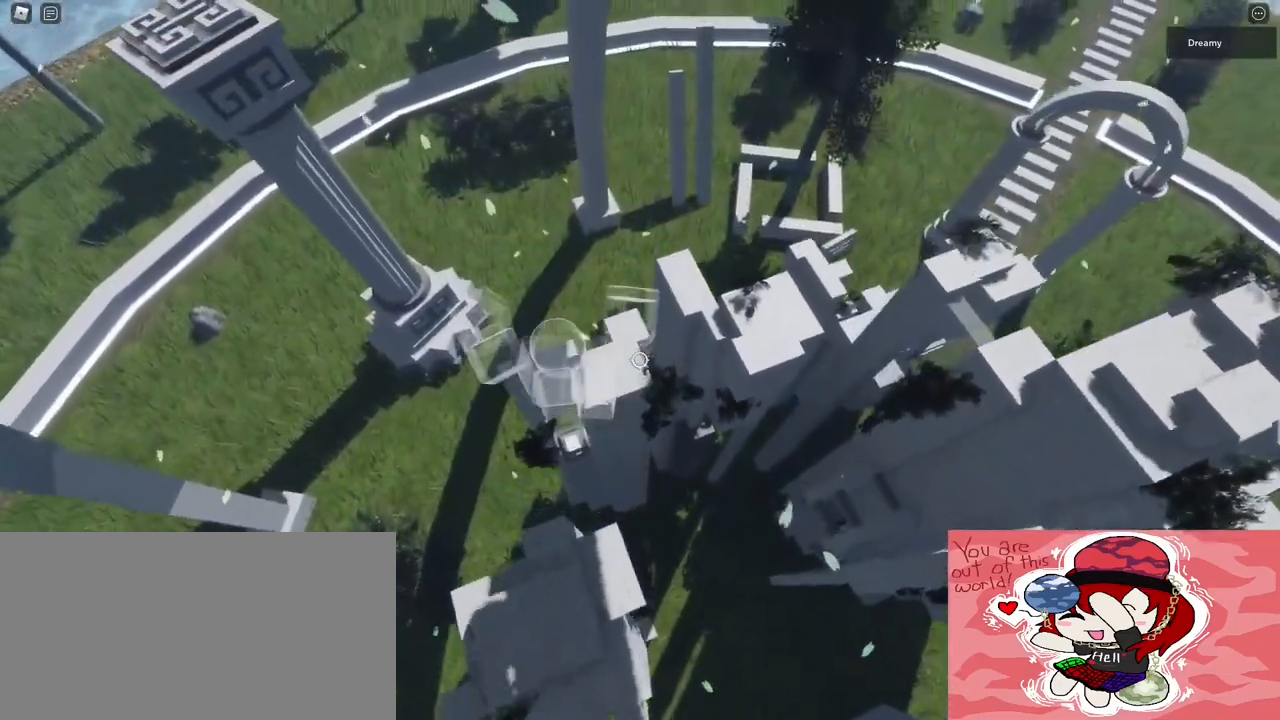
{"keys": ["d", "w"], "mouse": [], "events": [[183, "d", "down"], [250, "space", "down"], [433, "space", "up"]]}
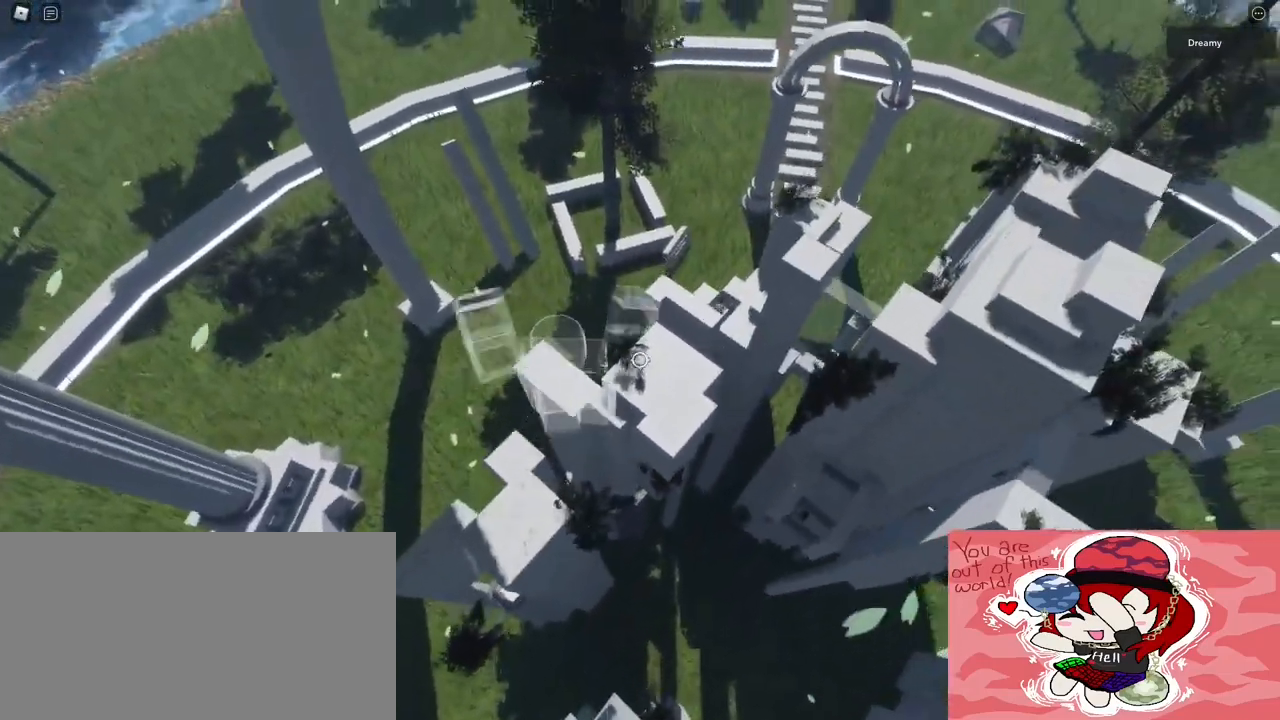
{"keys": ["w"], "mouse": [], "events": [[183, "d", "up"], [183, "w", "up"], [400, "w", "down"]]}
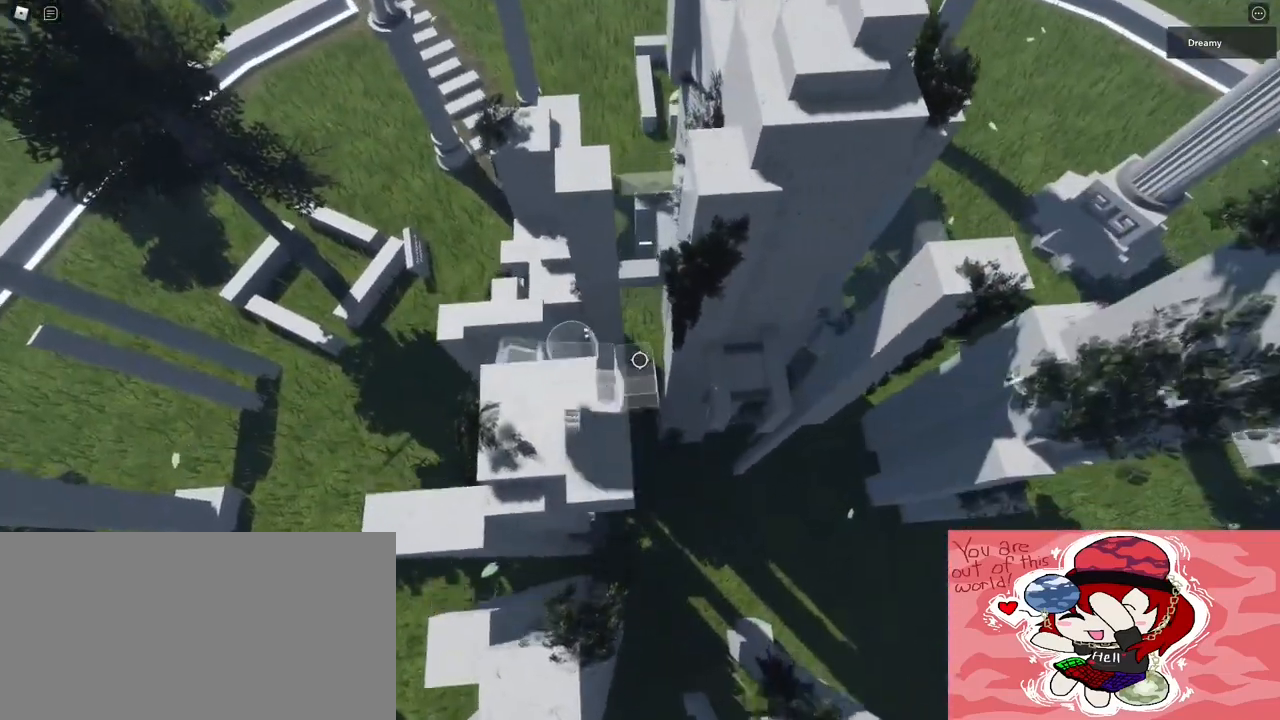
{"keys": ["d"], "mouse": [], "events": [[67, "space", "down"], [283, "space", "up"], [467, "w", "up"], [500, "d", "down"]]}
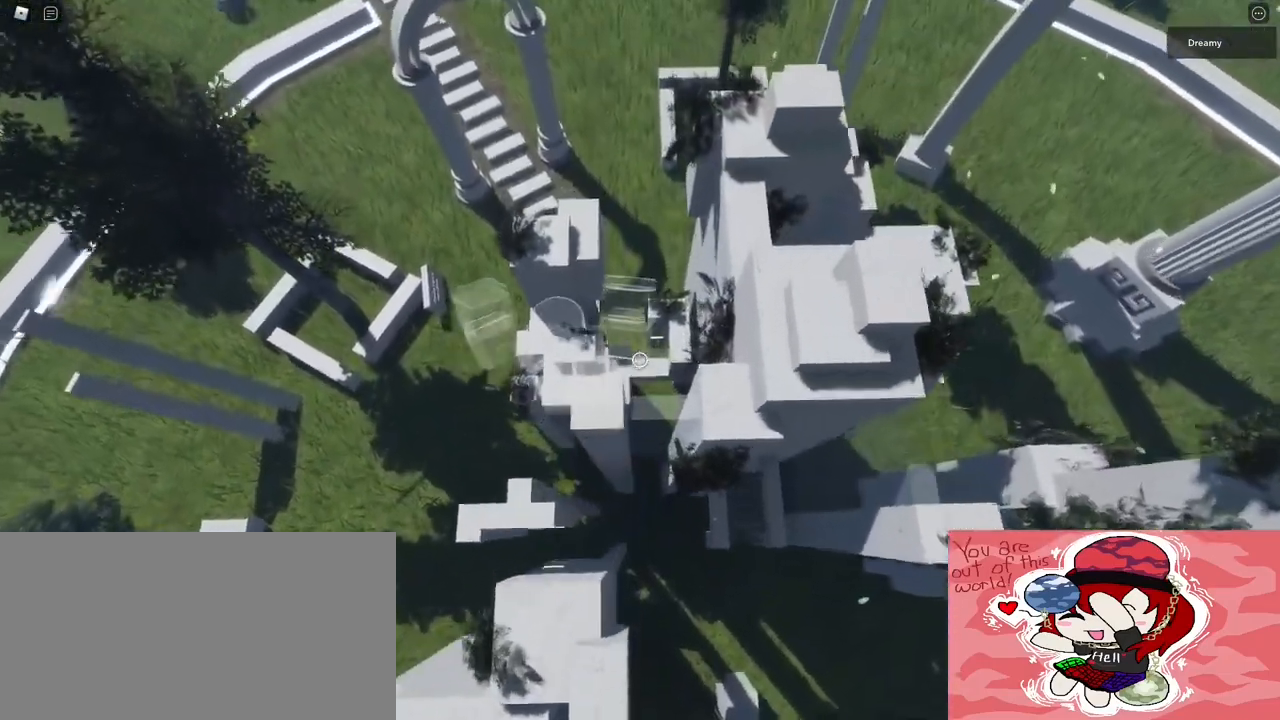
{"keys": ["d"], "mouse": [], "events": [[83, "space", "down"], [283, "space", "up"]]}
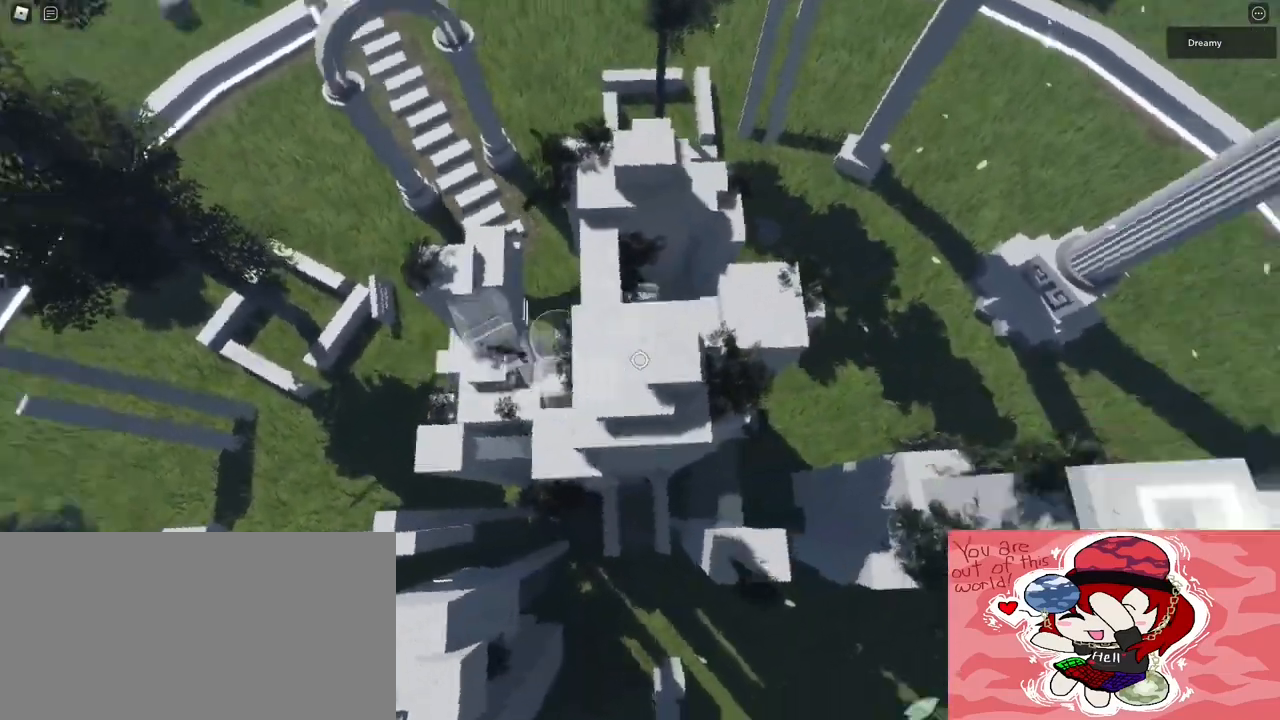
{"keys": [], "mouse": [], "events": [[100, "space", "down"], [283, "space", "up"], [433, "s", "down"], [467, "d", "up"], [483, "s", "up"]]}
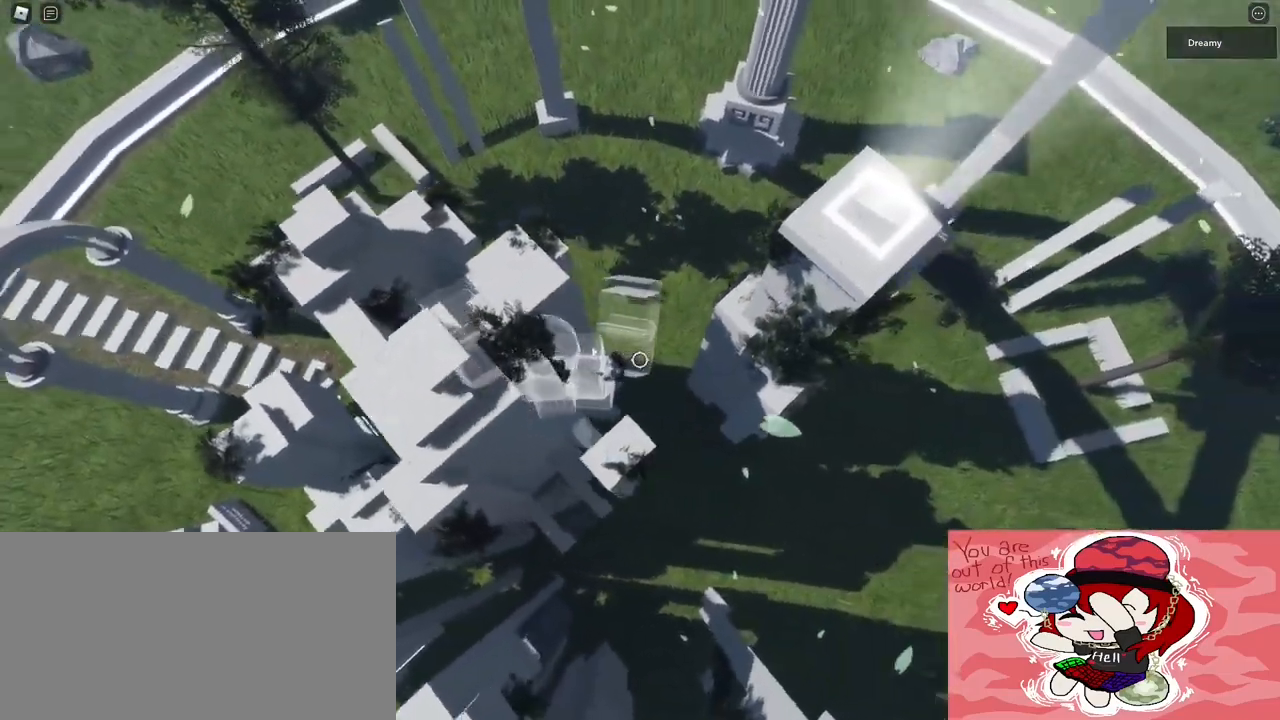
{"keys": [], "mouse": ["right"], "events": [[133, "s", "down"], [167, "s", "up"], [333, "mouse_right", "down"]]}
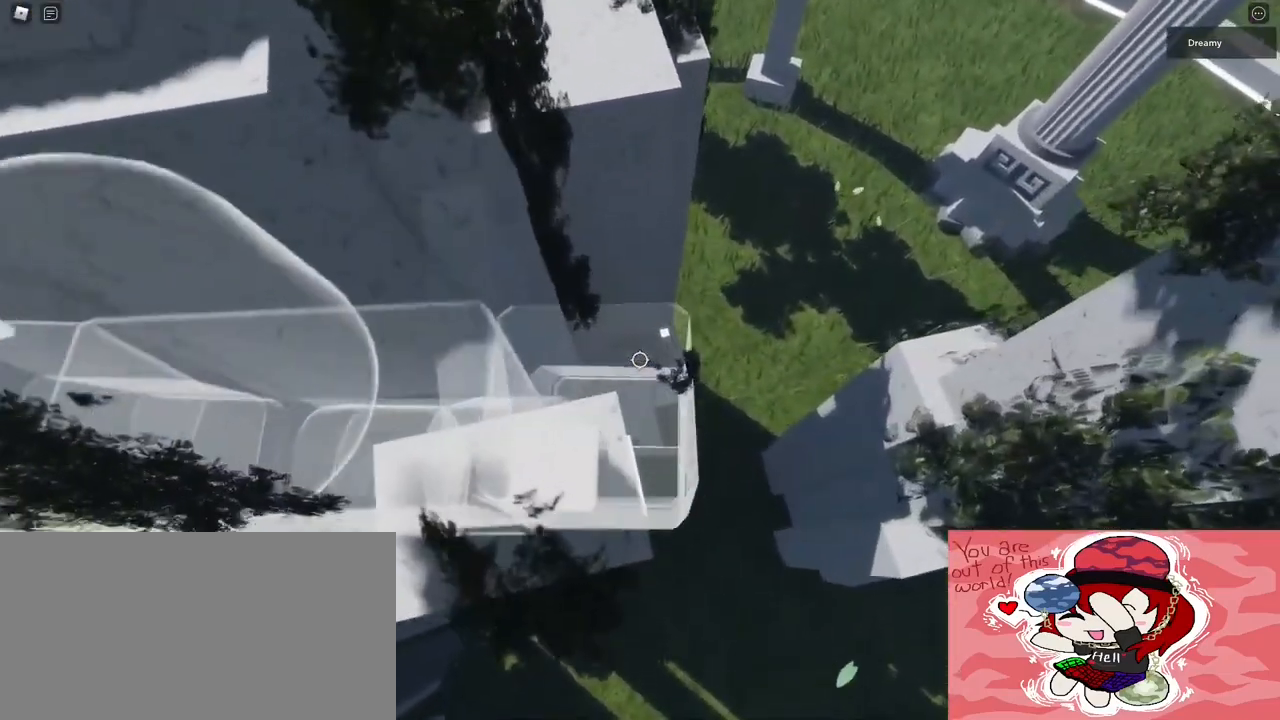
{"keys": ["d"], "mouse": ["right"], "events": [[33, "d", "down"], [83, "d", "up"], [483, "d", "down"]]}
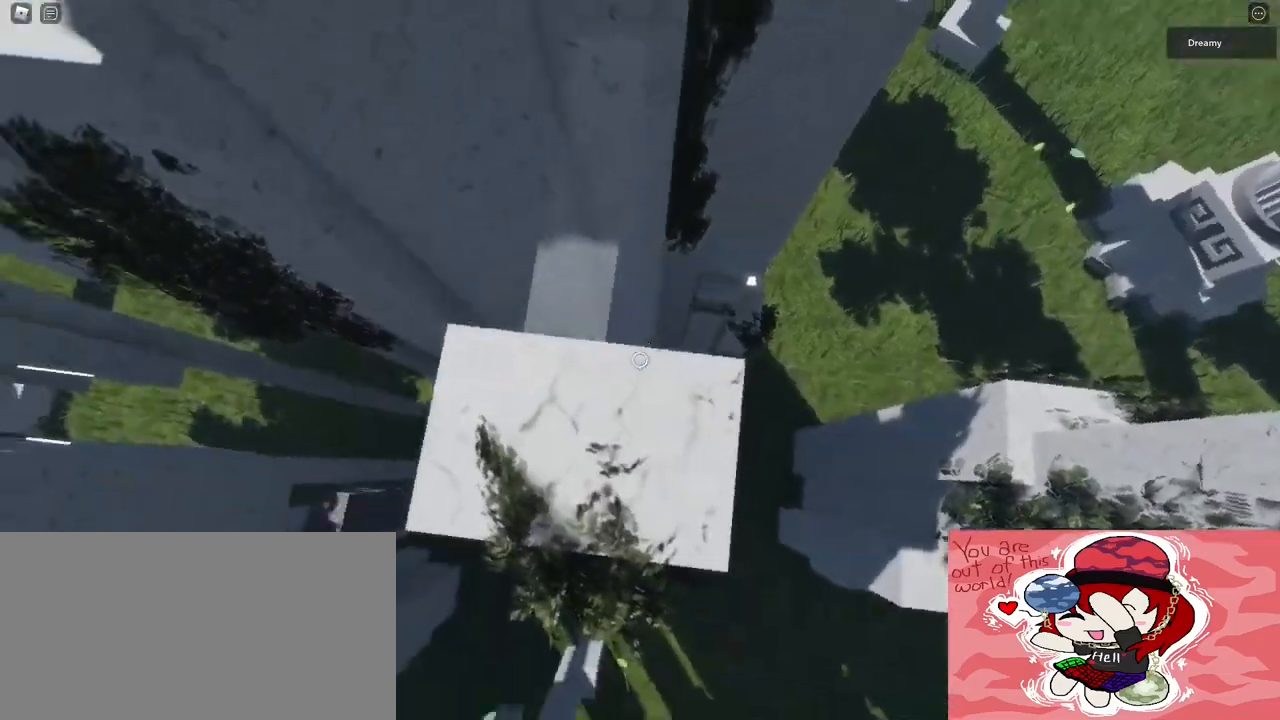
{"keys": [], "mouse": [], "events": [[33, "d", "up"], [83, "mouse_right", "up"], [467, "w", "down"], [500, "w", "up"]]}
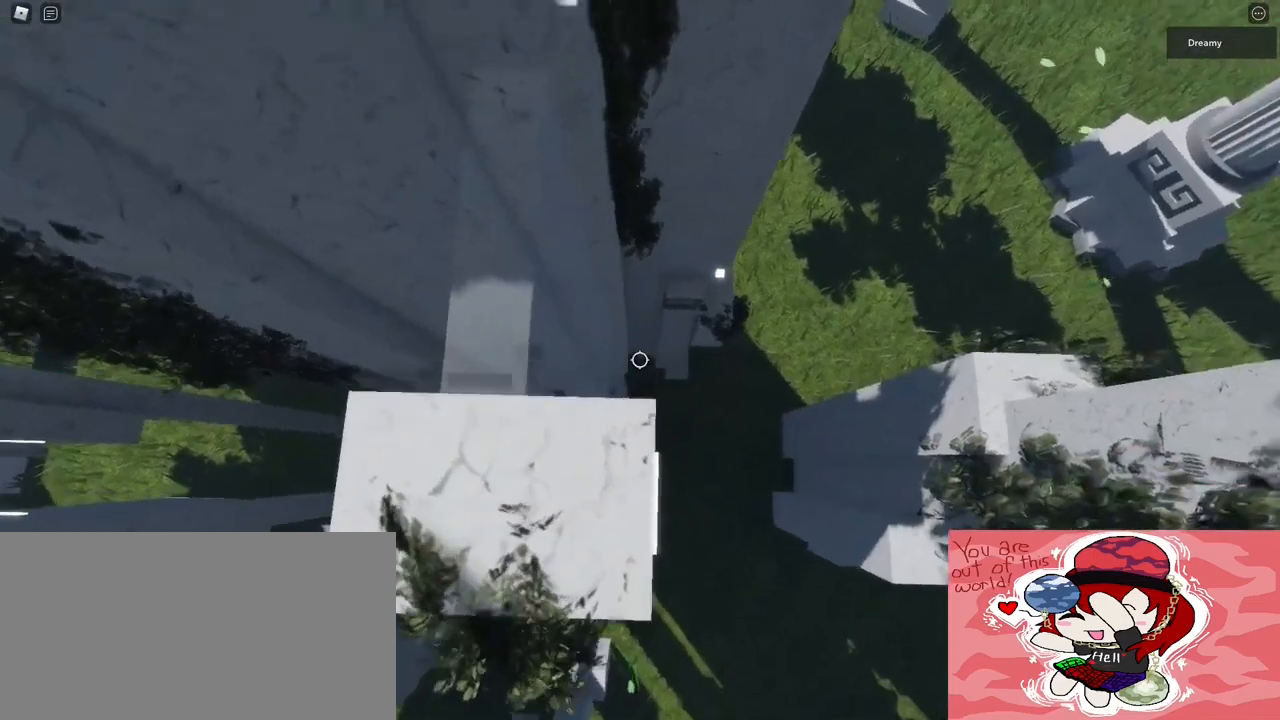
{"keys": ["w"], "mouse": [], "events": [[150, "s", "down"], [217, "s", "up"], [483, "w", "down"]]}
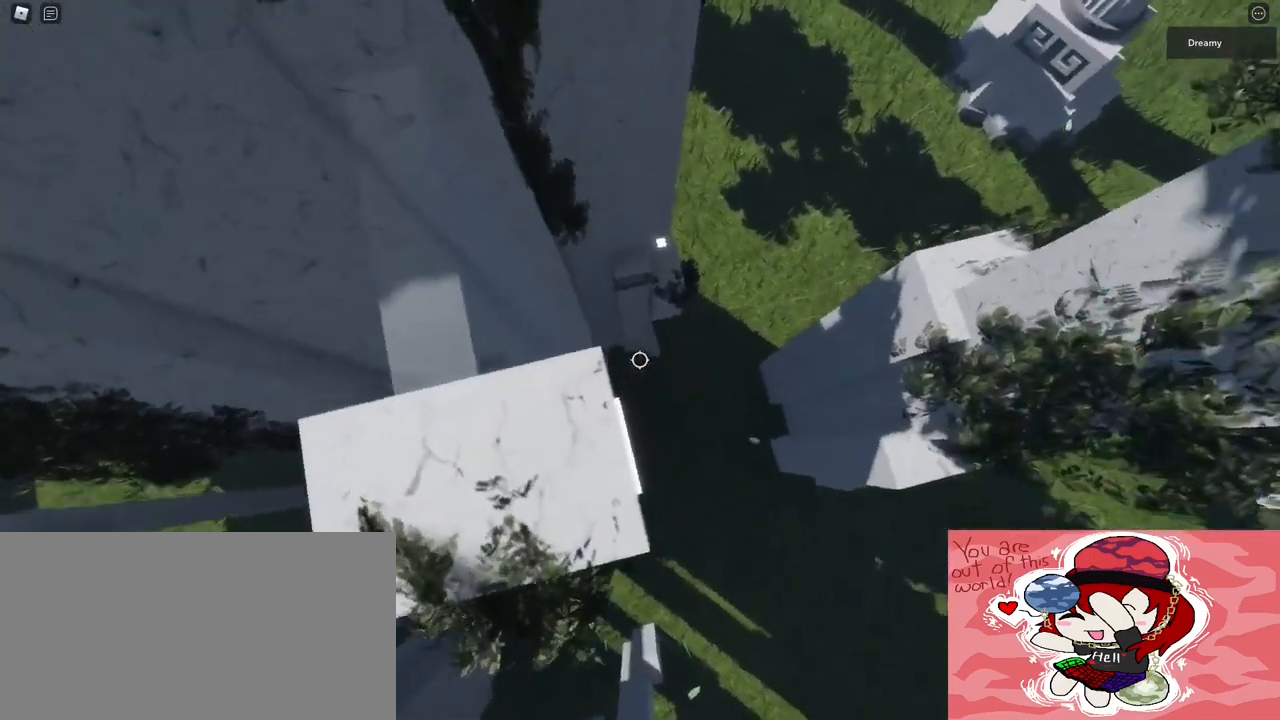
{"keys": [], "mouse": [], "events": [[17, "w", "up"], [267, "s", "down"], [333, "s", "up"]]}
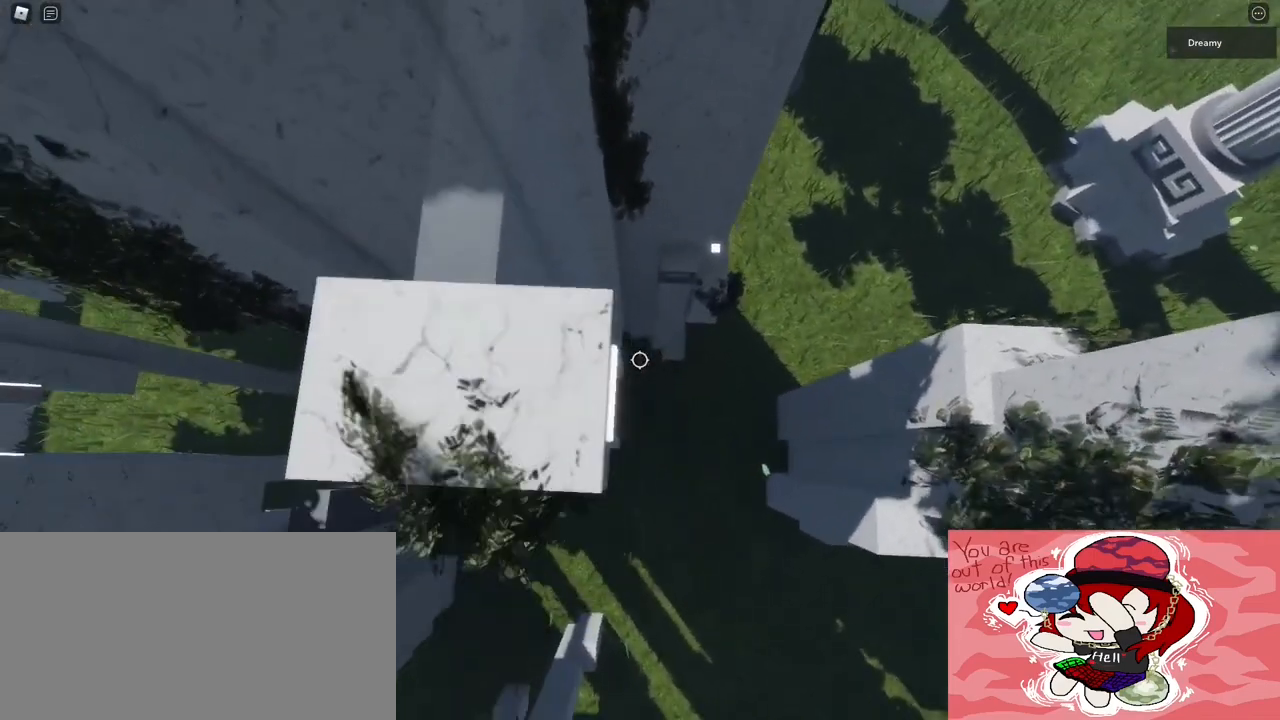
{"keys": [], "mouse": [], "events": [[133, "w", "down"], [183, "w", "up"]]}
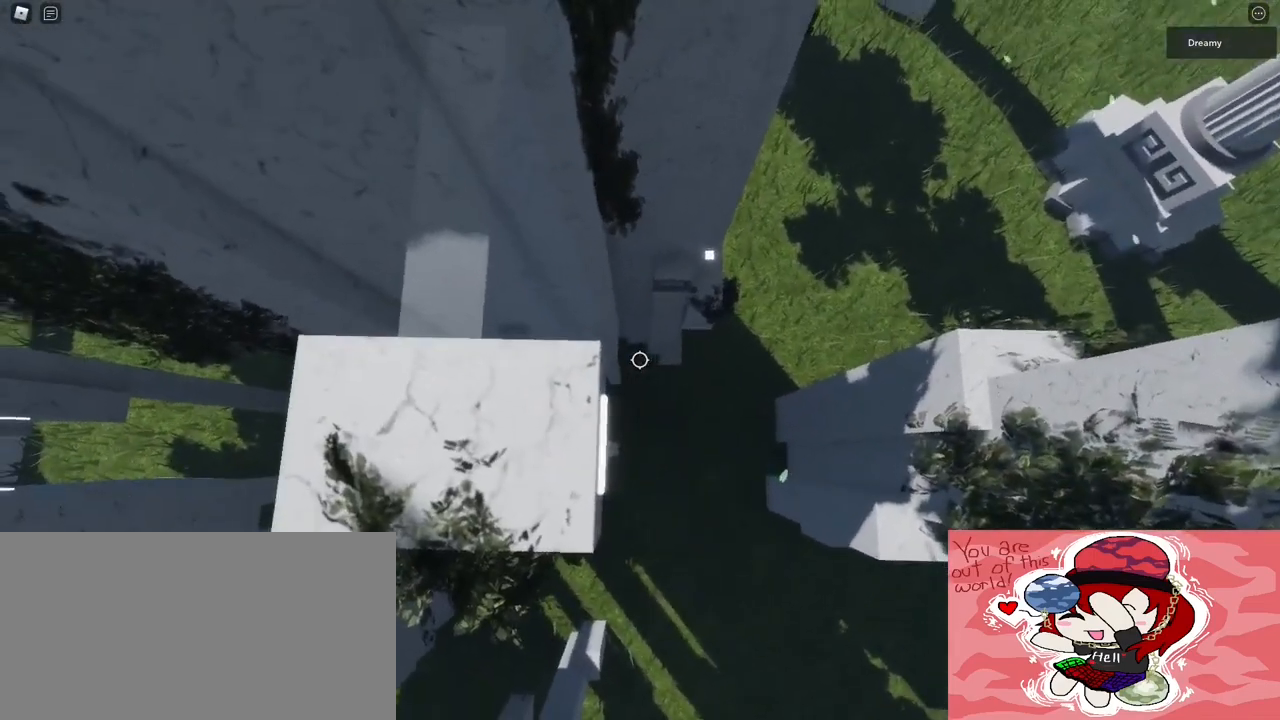
{"keys": [], "mouse": [], "events": [[100, "s", "down"], [133, "s", "up"], [383, "w", "down"], [417, "w", "up"]]}
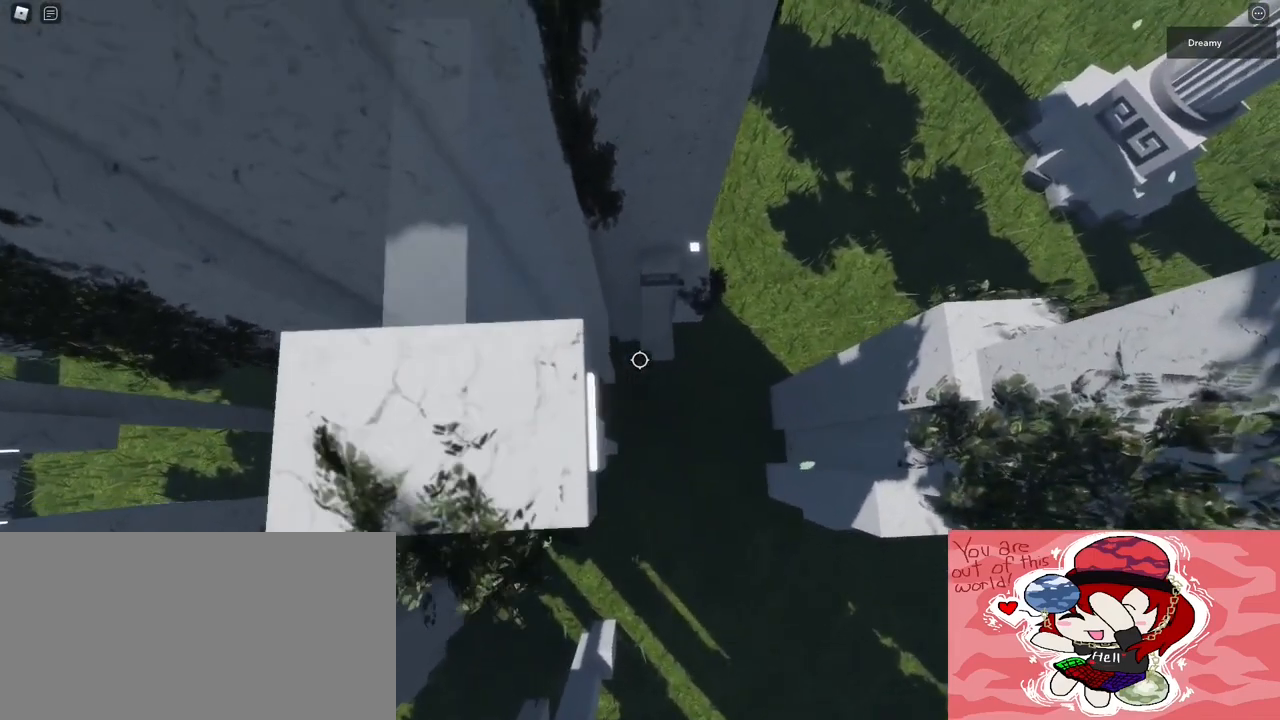
{"keys": [], "mouse": [], "events": [[133, "w", "down"], [150, "w", "up"]]}
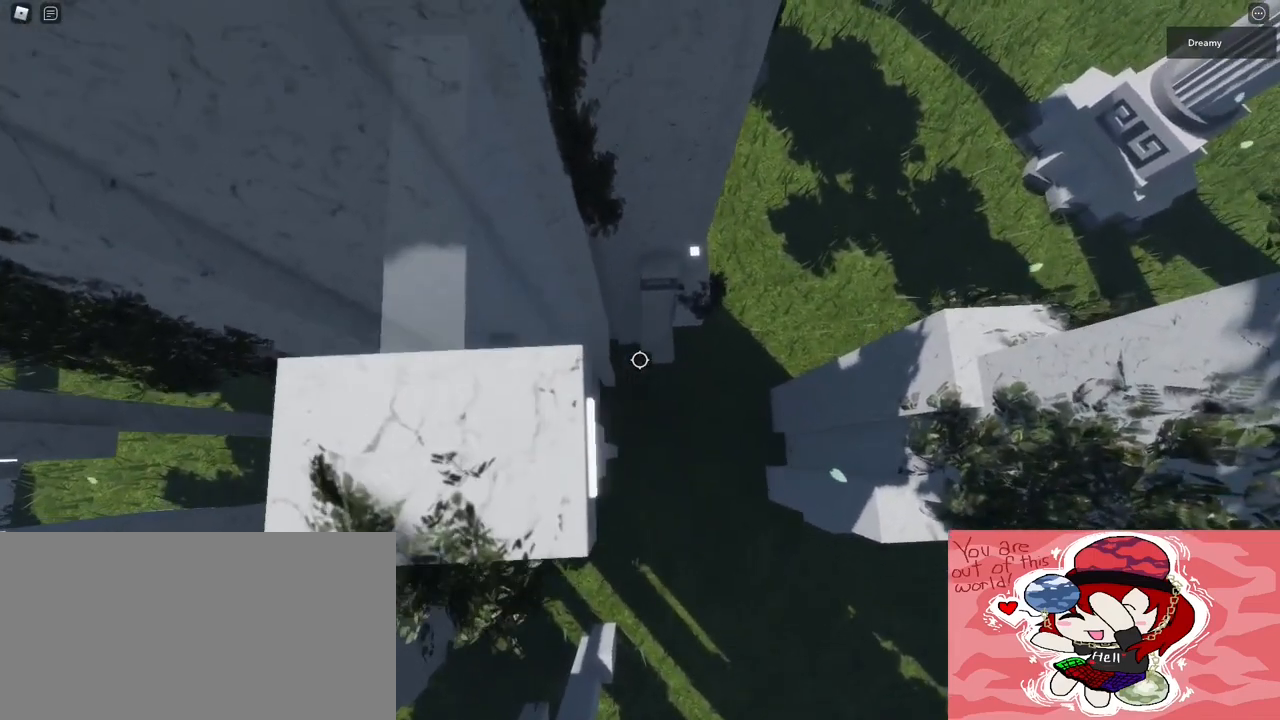
{"keys": [], "mouse": [], "events": []}
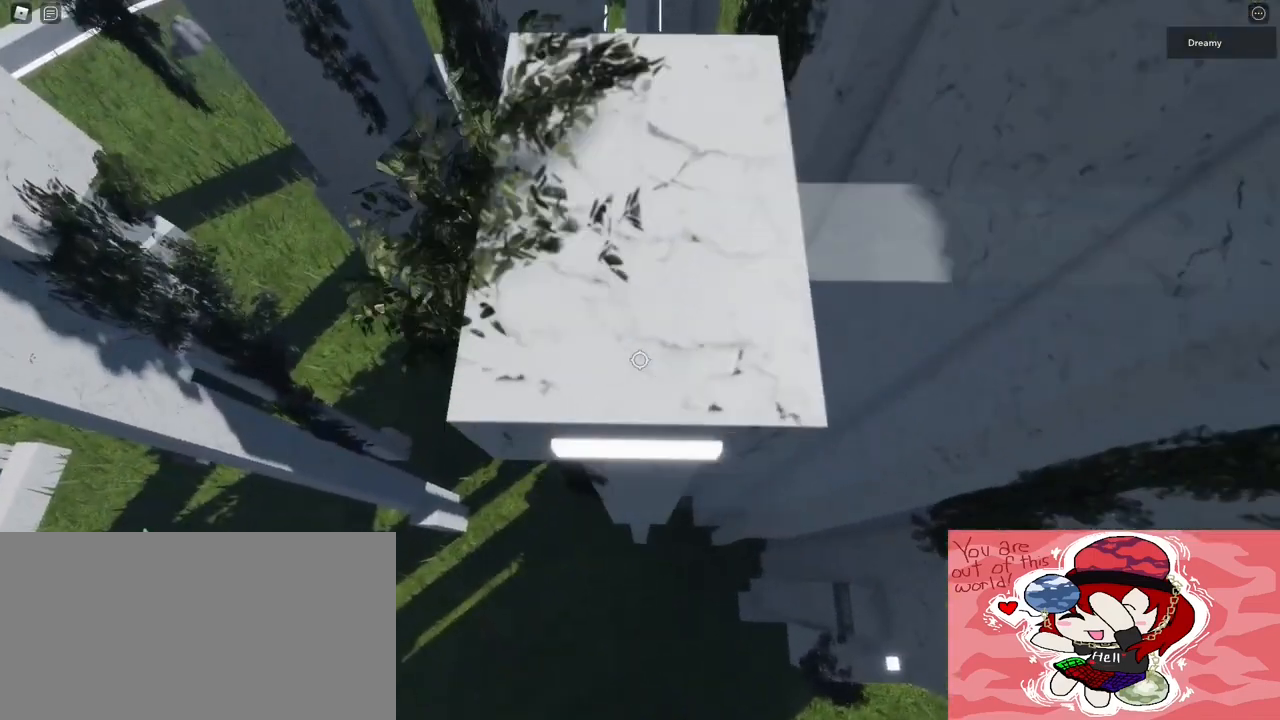
{"keys": [], "mouse": [], "events": []}
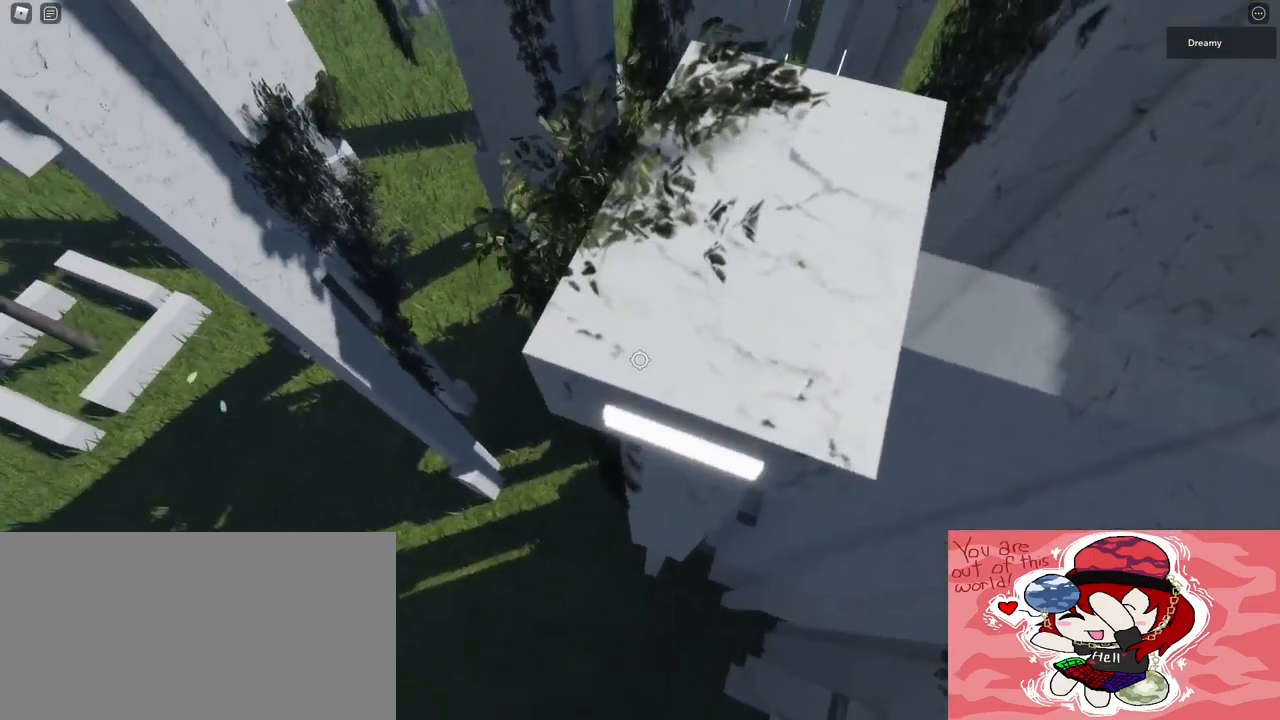
{"keys": ["w"], "mouse": [], "events": [[400, "w", "down"]]}
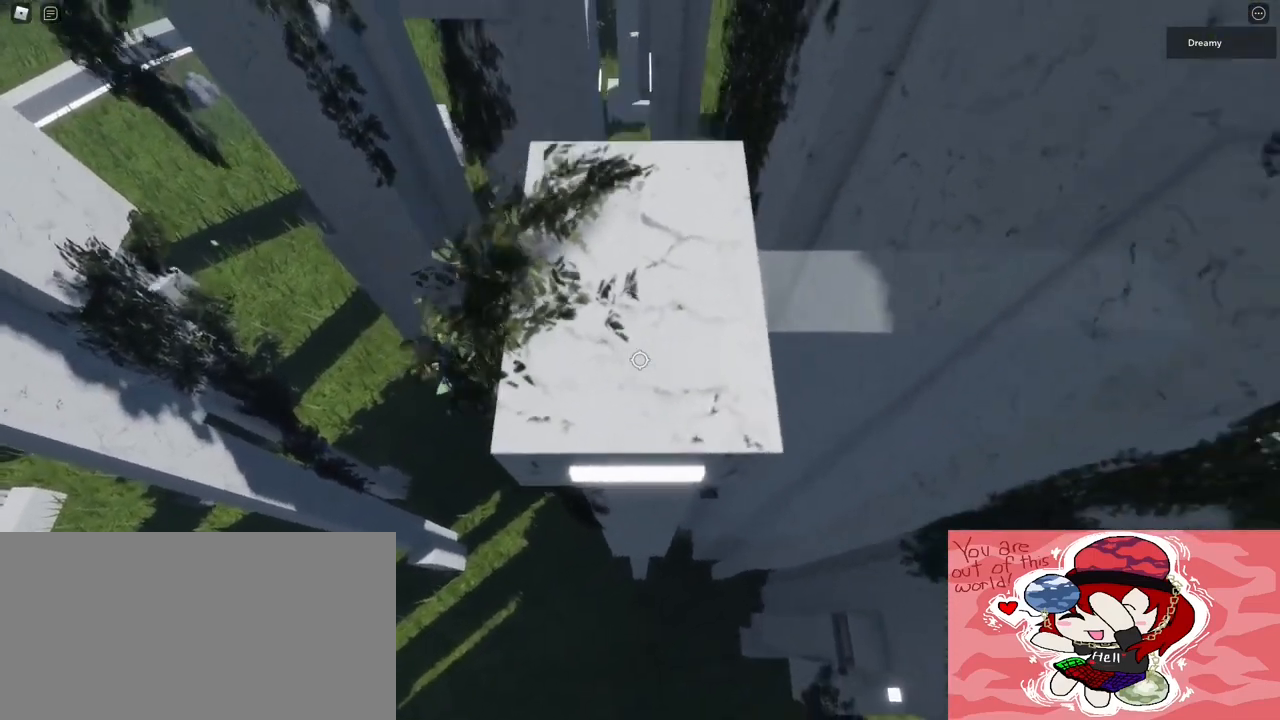
{"keys": [], "mouse": [], "events": [[133, "w", "up"], [433, "d", "down"], [483, "d", "up"]]}
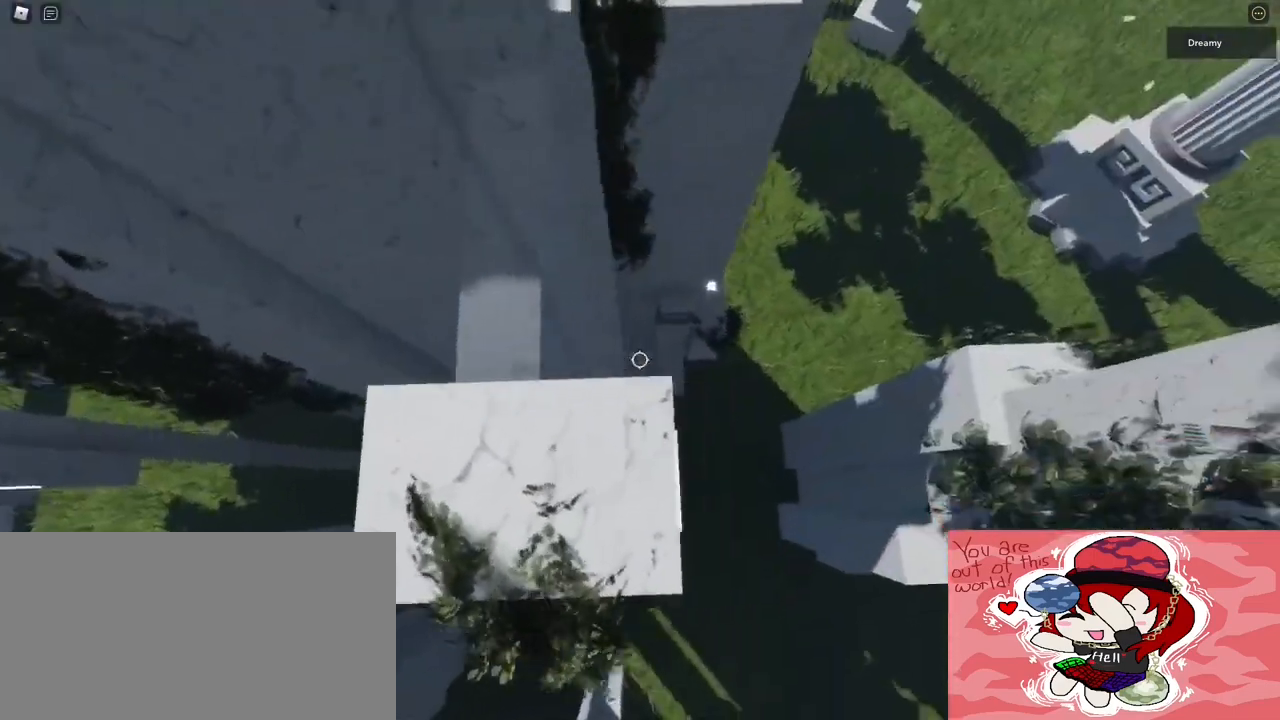
{"keys": [], "mouse": [], "events": [[350, "s", "down"], [383, "s", "up"]]}
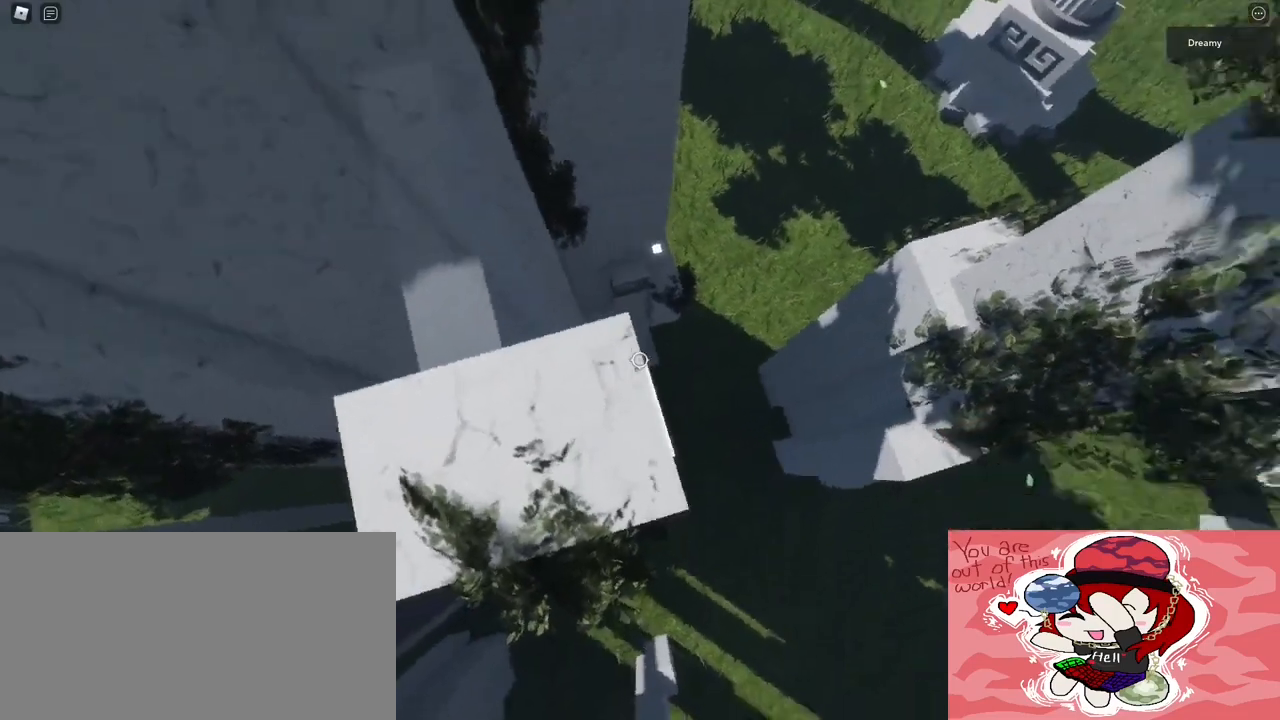
{"keys": [], "mouse": [], "events": [[50, "w", "down"], [100, "w", "up"], [383, "s", "down"], [433, "s", "up"]]}
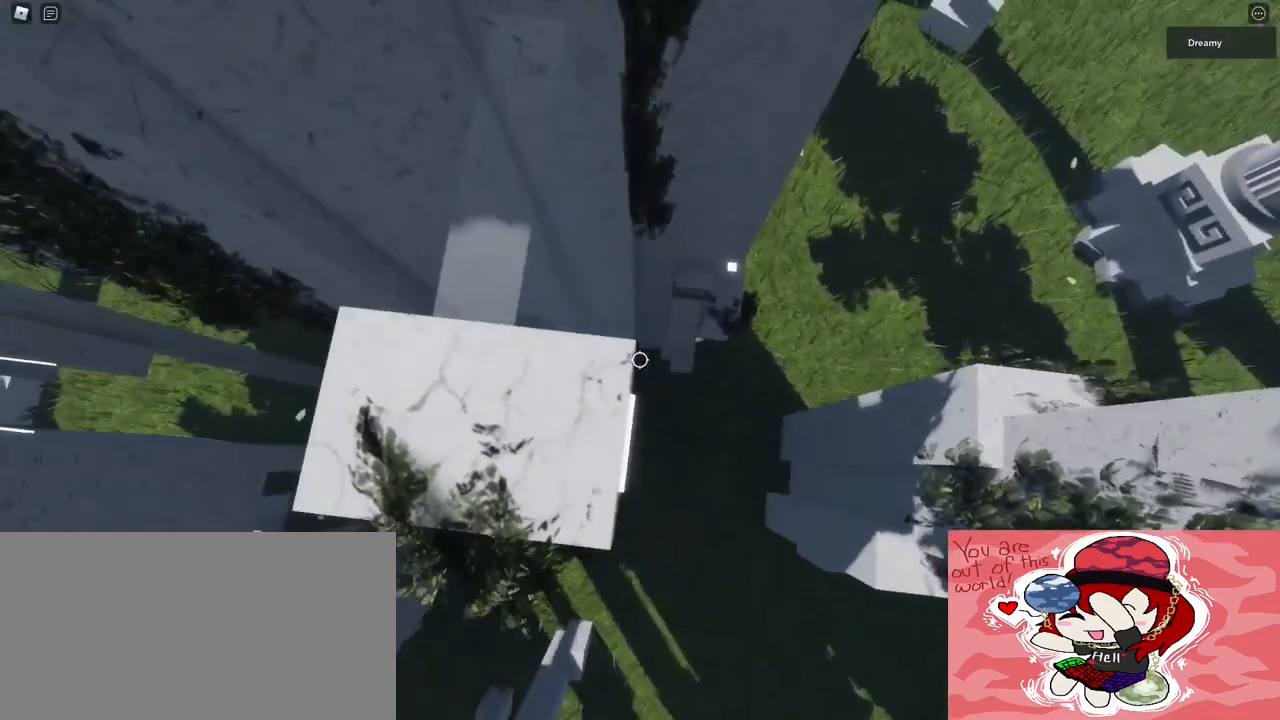
{"keys": ["s"], "mouse": [], "events": [[183, "w", "down"], [217, "w", "up"], [467, "s", "down"]]}